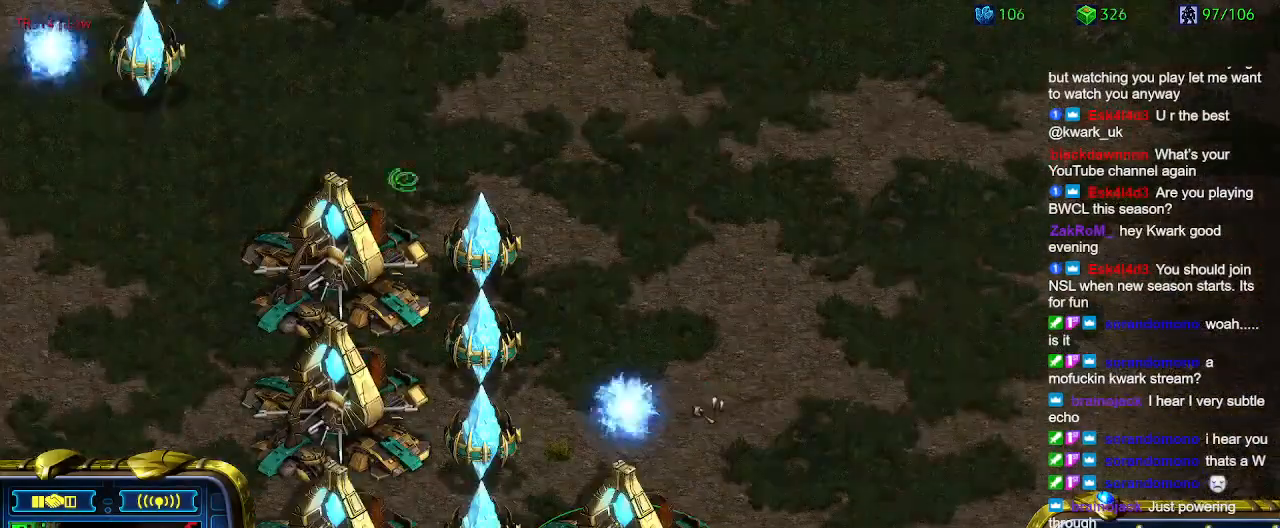
Gameplay with keyboard; each line is a JSON object with the keys held at the frame after it. "events" lists presses ("down") and releases ("up") of "1", "2", "3", "4", "5", "6", "a", "c", "ctrl", "d", "e", "f2", "f3", "q", "s", "t", "w", "x" and "z" between this image and that frame as [ms after this image, input, new state], when the widget could be followed in between. No other keys are recorded. Mouse input is not recorded.
{"keys": [], "events": [[34, "w", "up"]]}
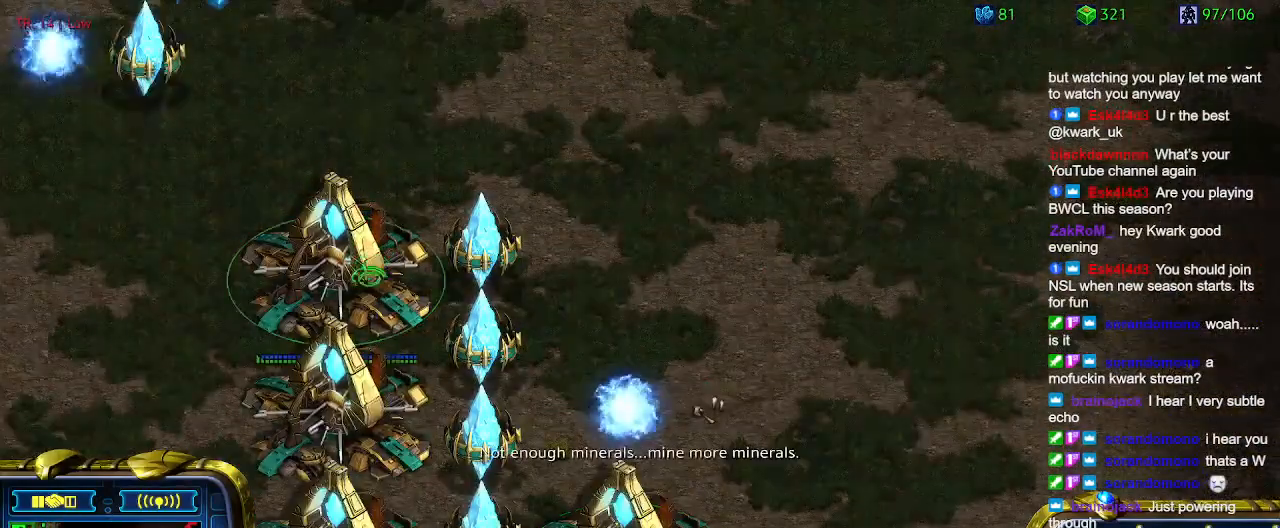
{"keys": [], "events": [[367, "w", "down"], [434, "w", "up"]]}
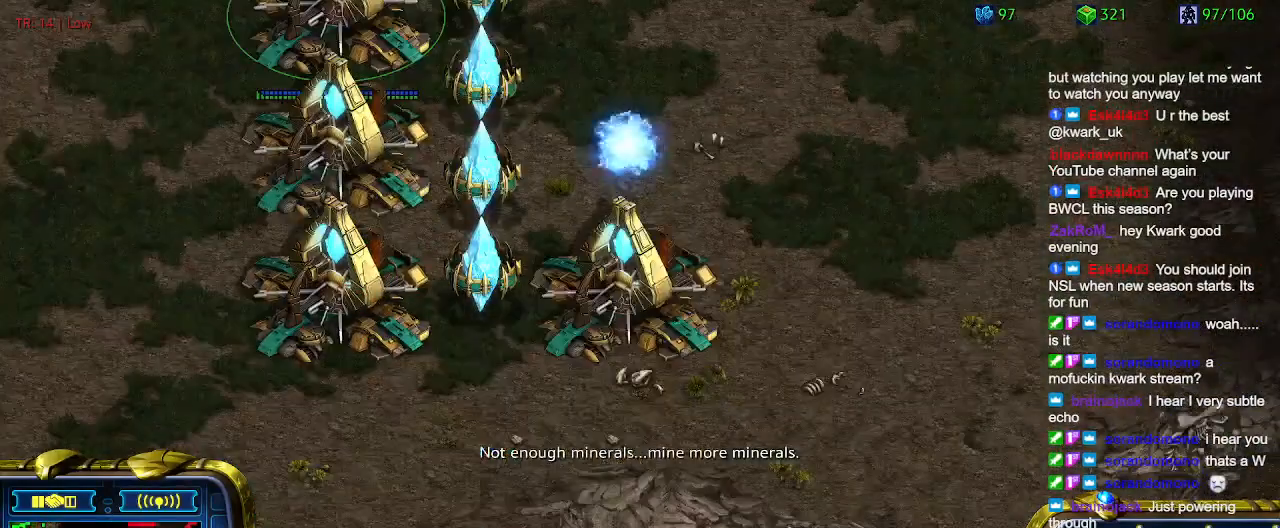
{"keys": [], "events": [[367, "w", "down"], [500, "w", "up"]]}
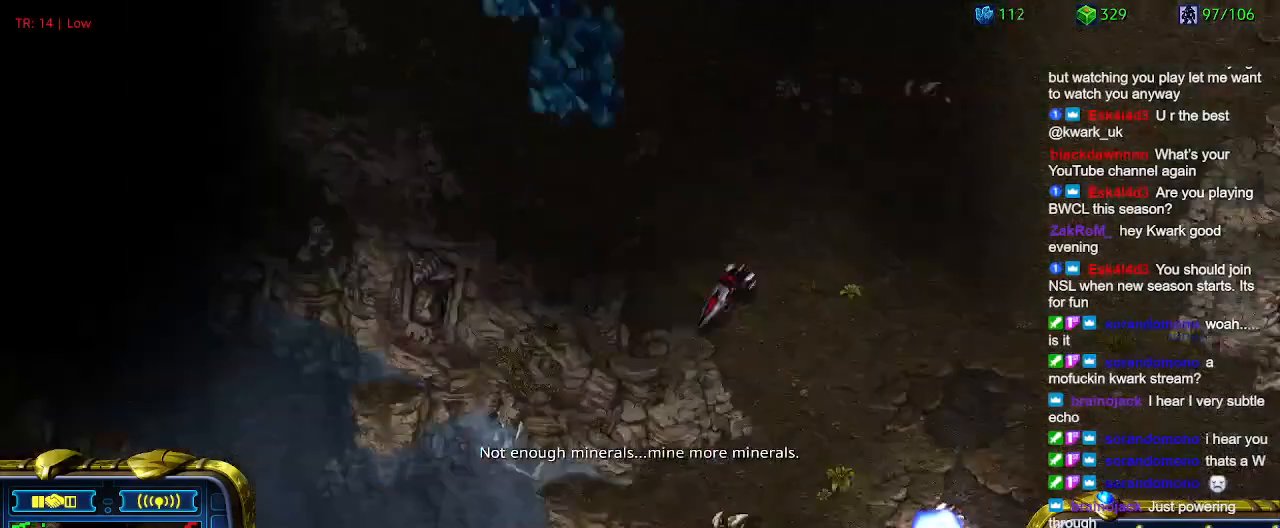
{"keys": [], "events": [[100, "w", "down"], [200, "w", "up"], [267, "w", "down"], [434, "w", "up"]]}
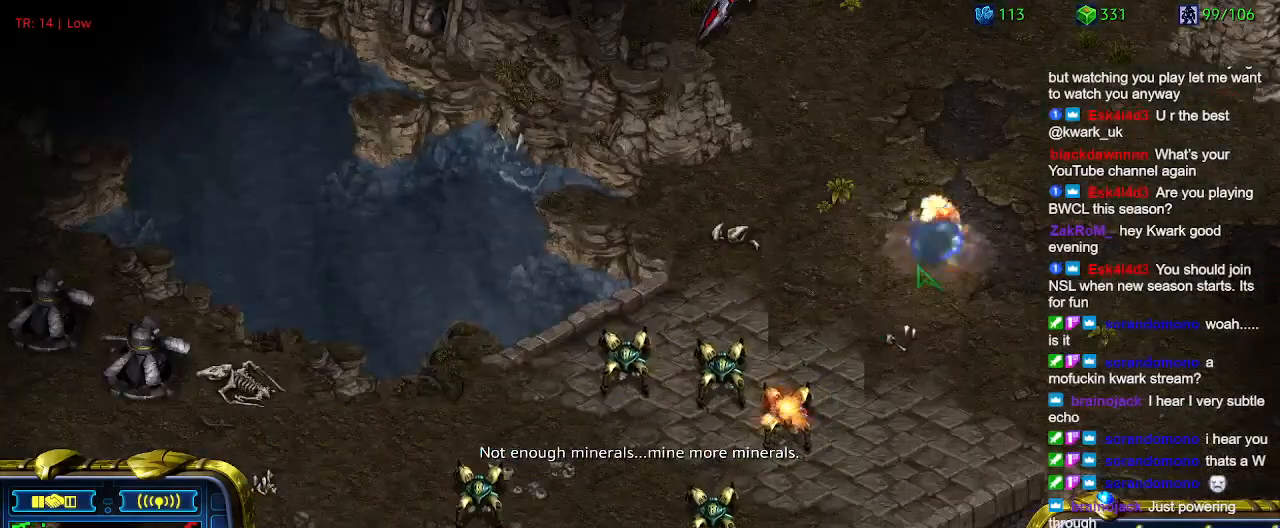
{"keys": [], "events": []}
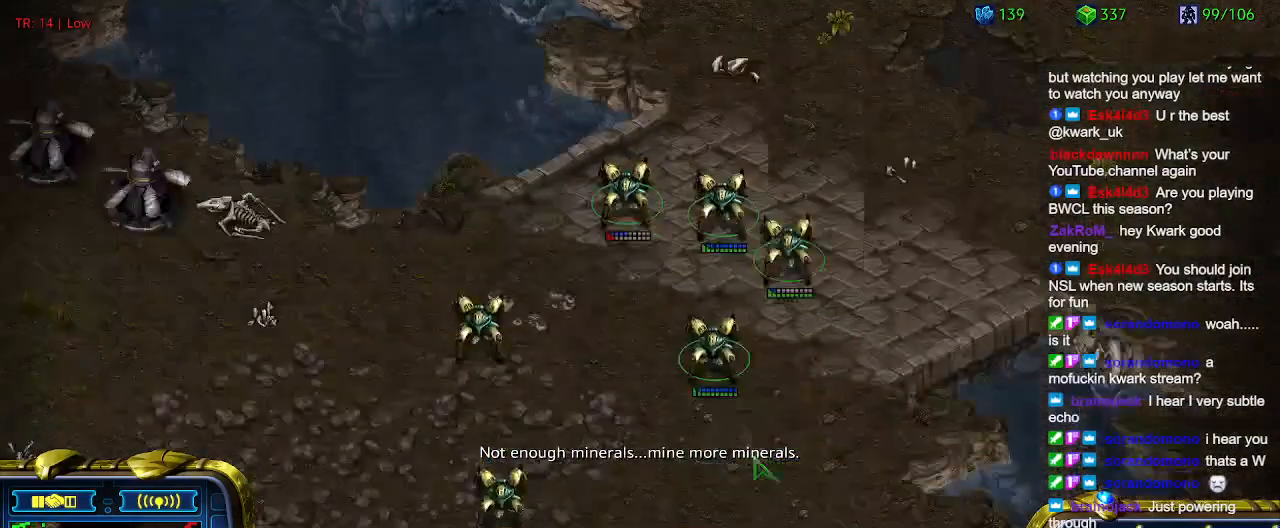
{"keys": [], "events": []}
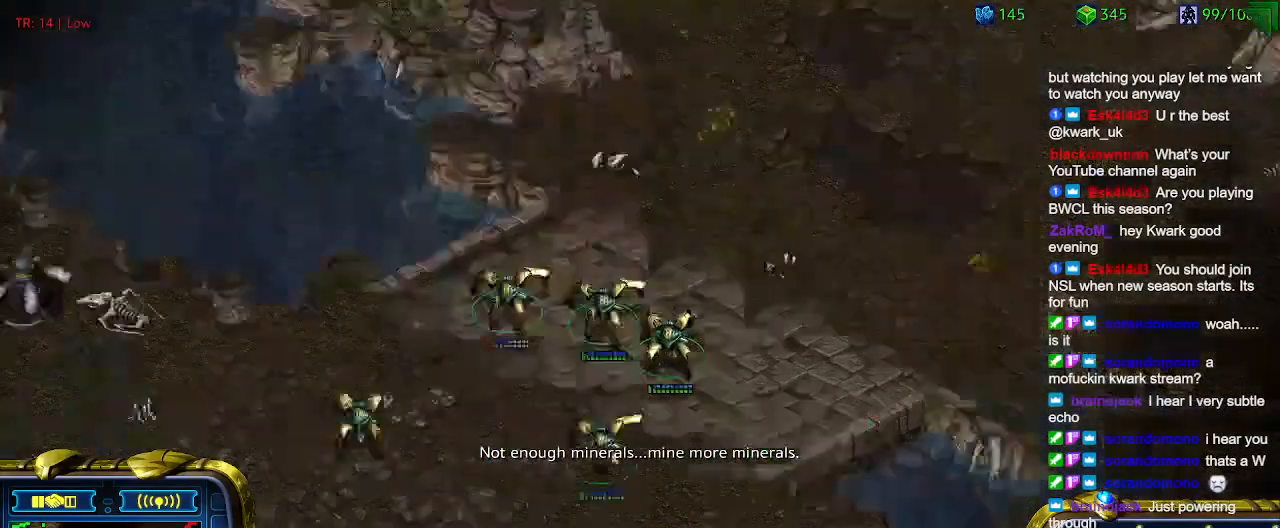
{"keys": [], "events": []}
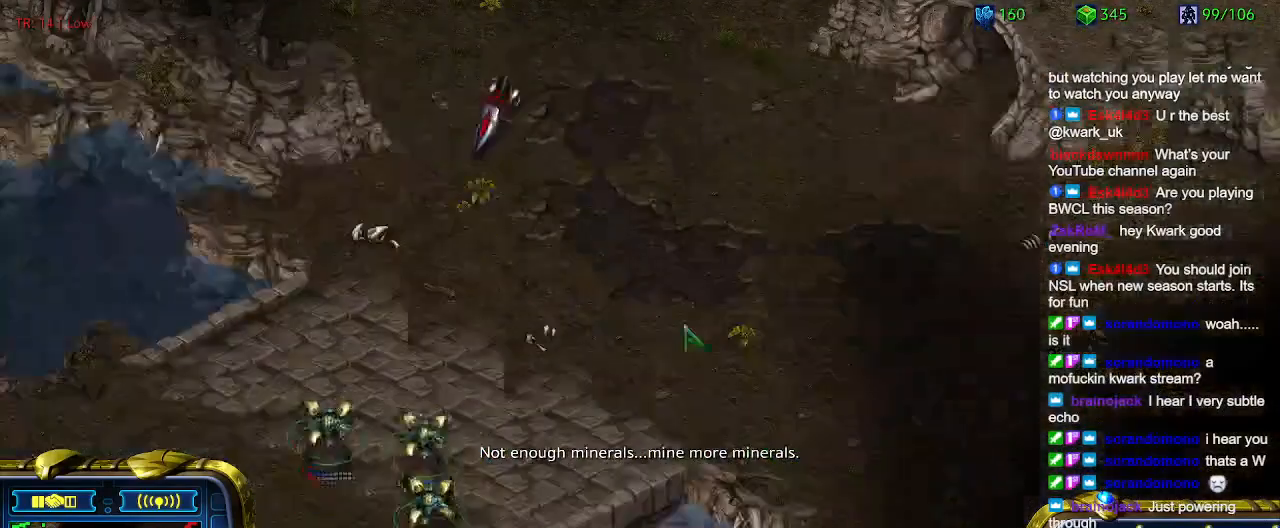
{"keys": [], "events": [[100, "a", "down"], [200, "a", "up"]]}
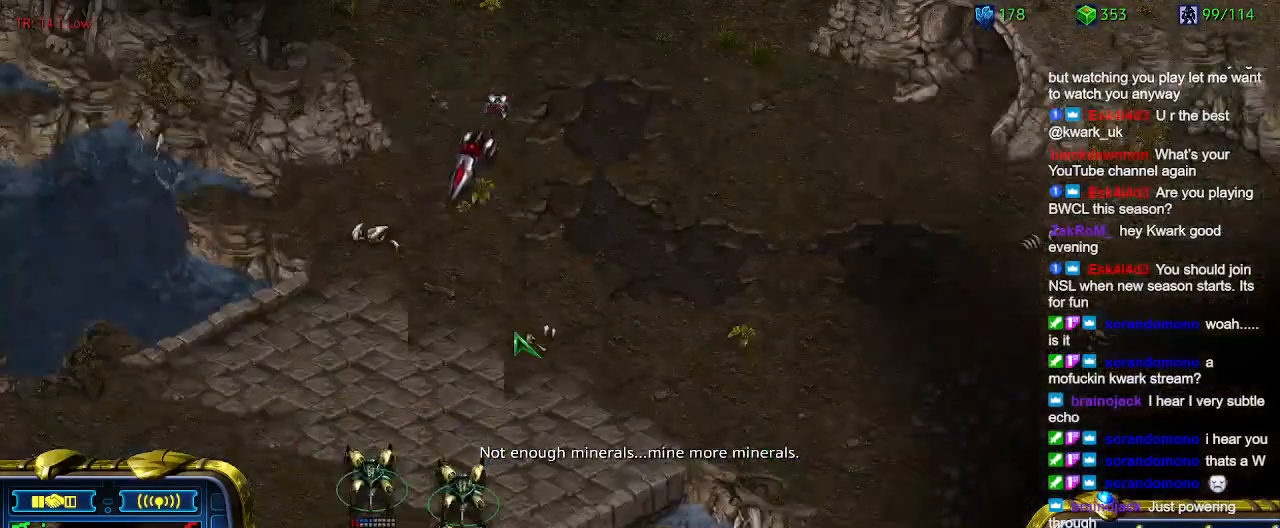
{"keys": [], "events": []}
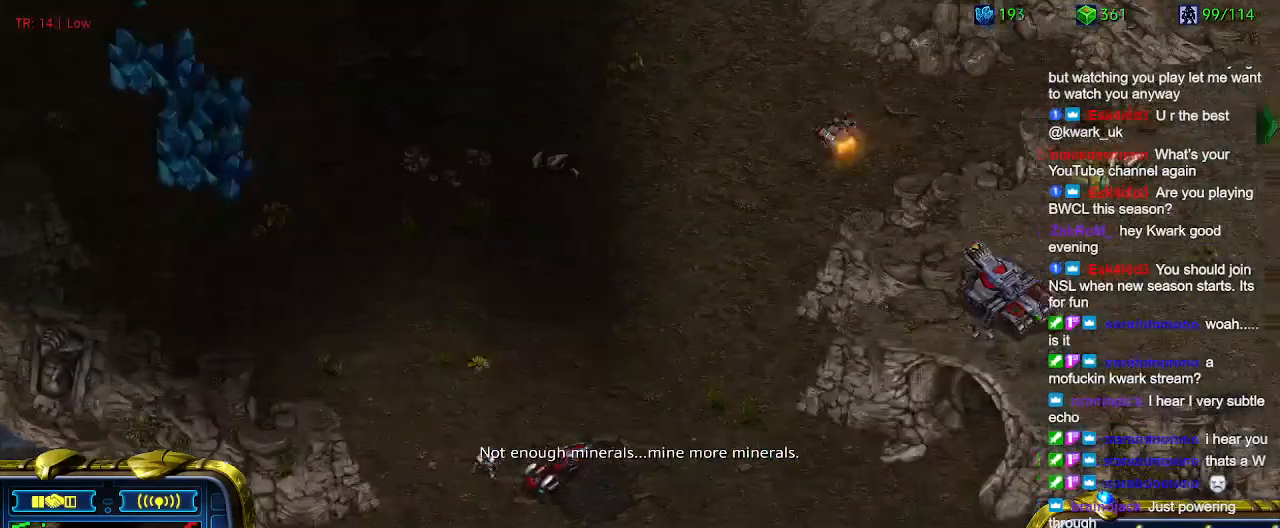
{"keys": [], "events": []}
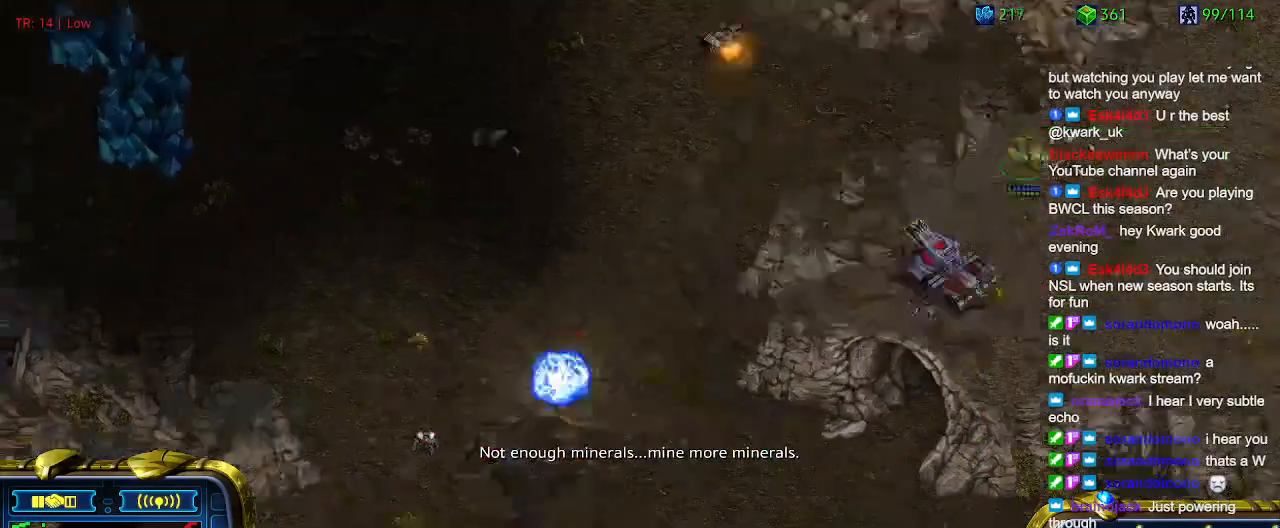
{"keys": [], "events": []}
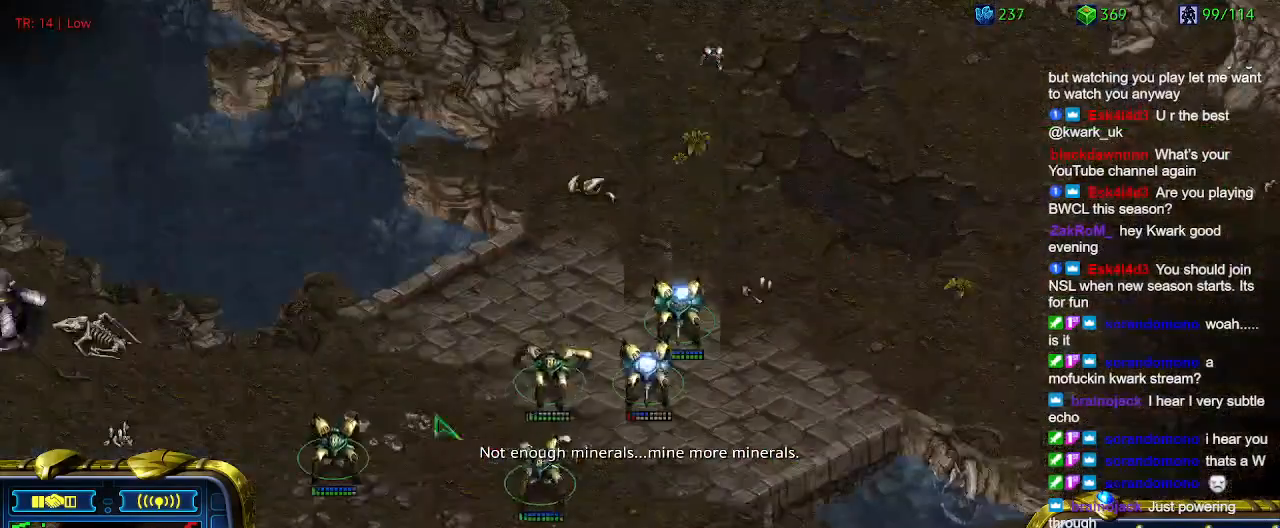
{"keys": [], "events": []}
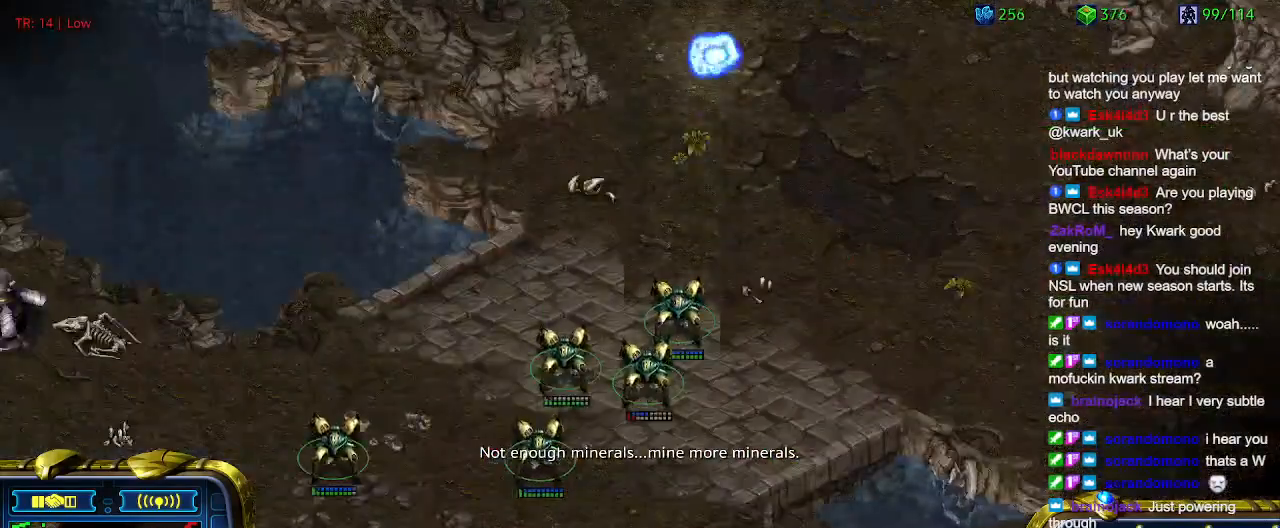
{"keys": [], "events": []}
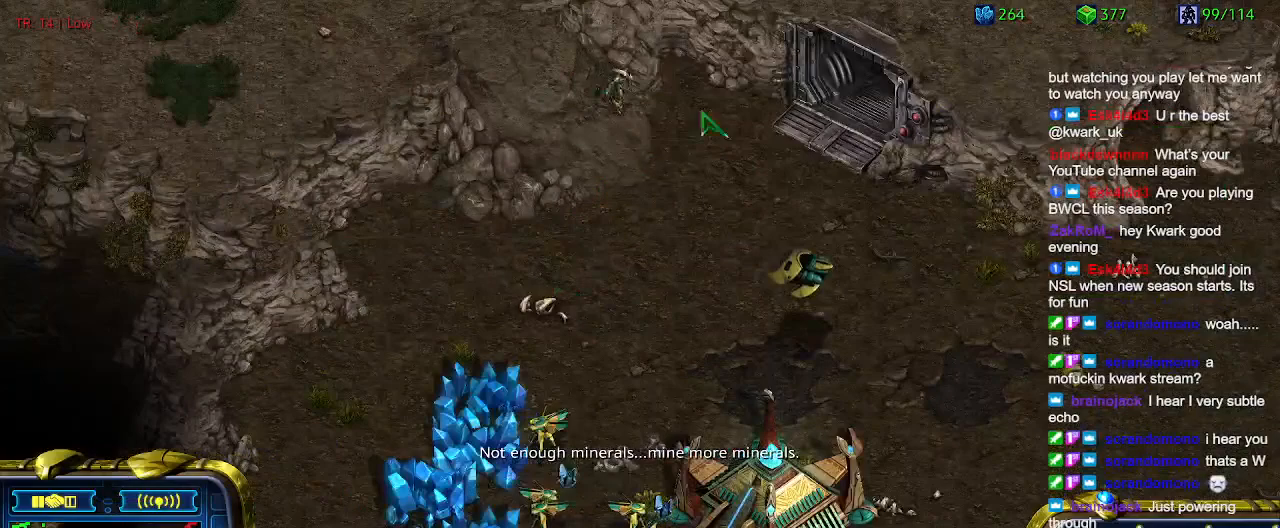
{"keys": [], "events": []}
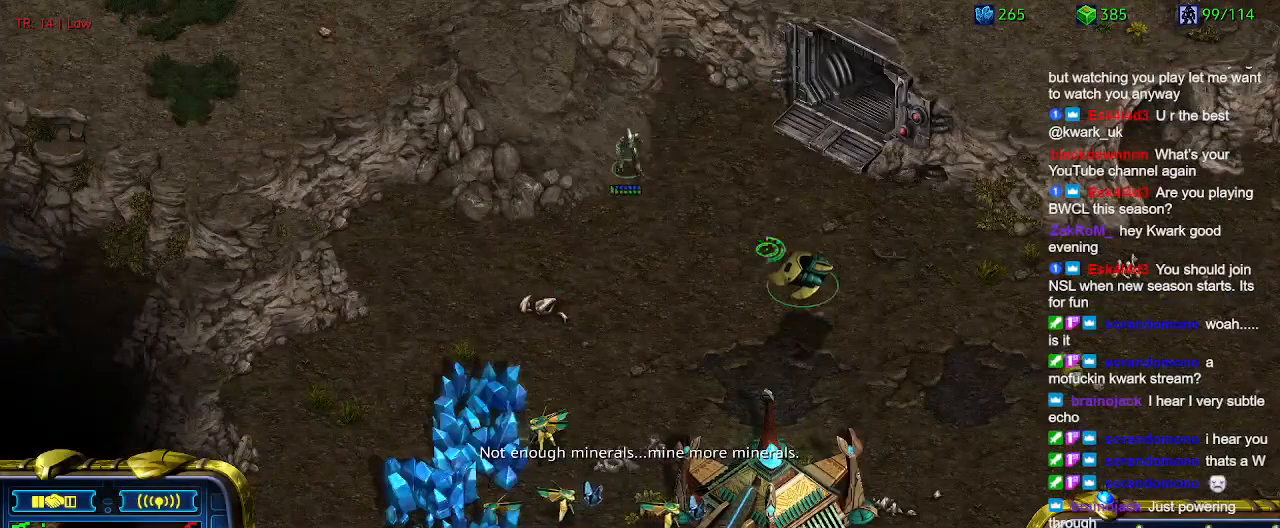
{"keys": [], "events": []}
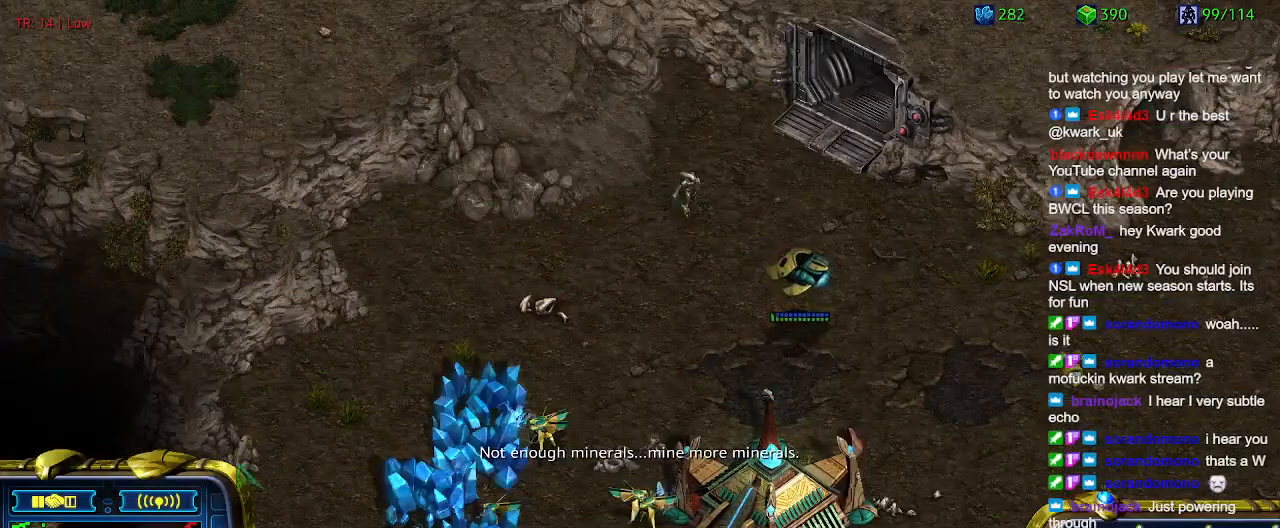
{"keys": [], "events": []}
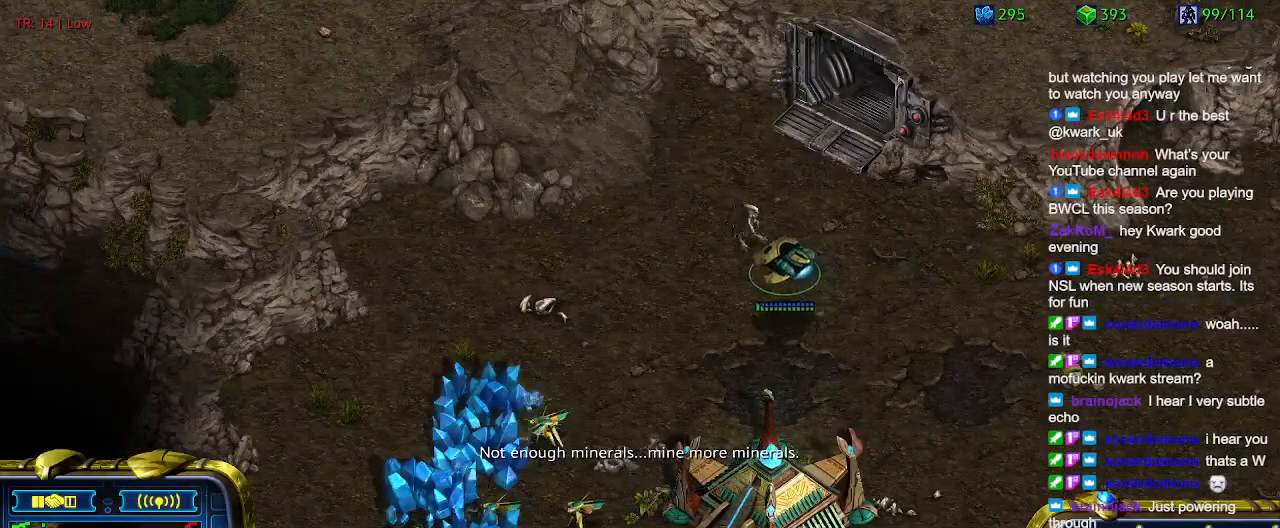
{"keys": [], "events": []}
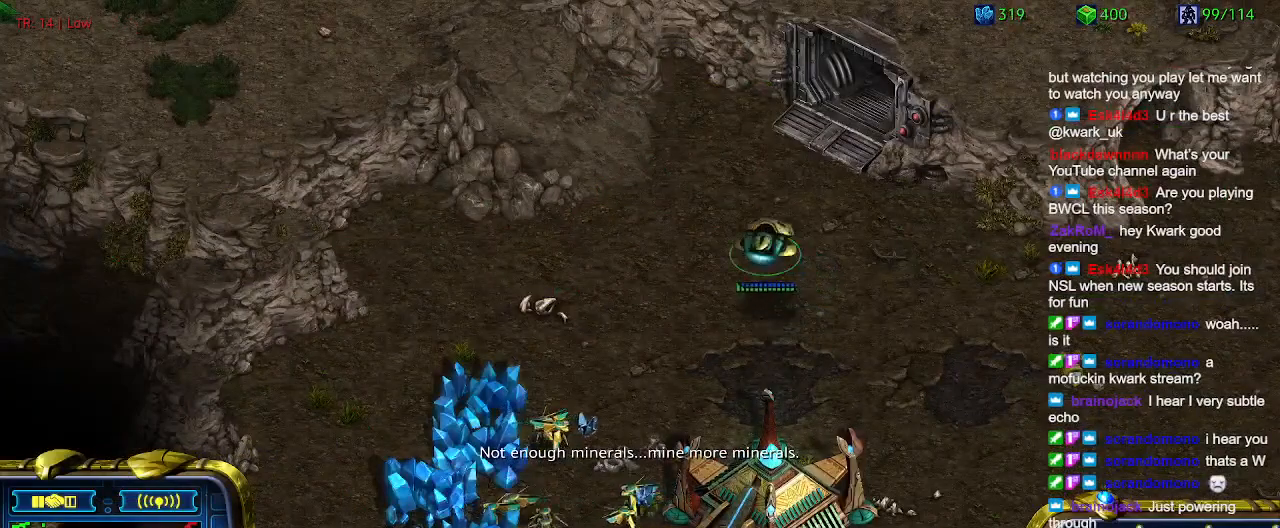
{"keys": [], "events": [[67, "1", "down"], [134, "1", "up"]]}
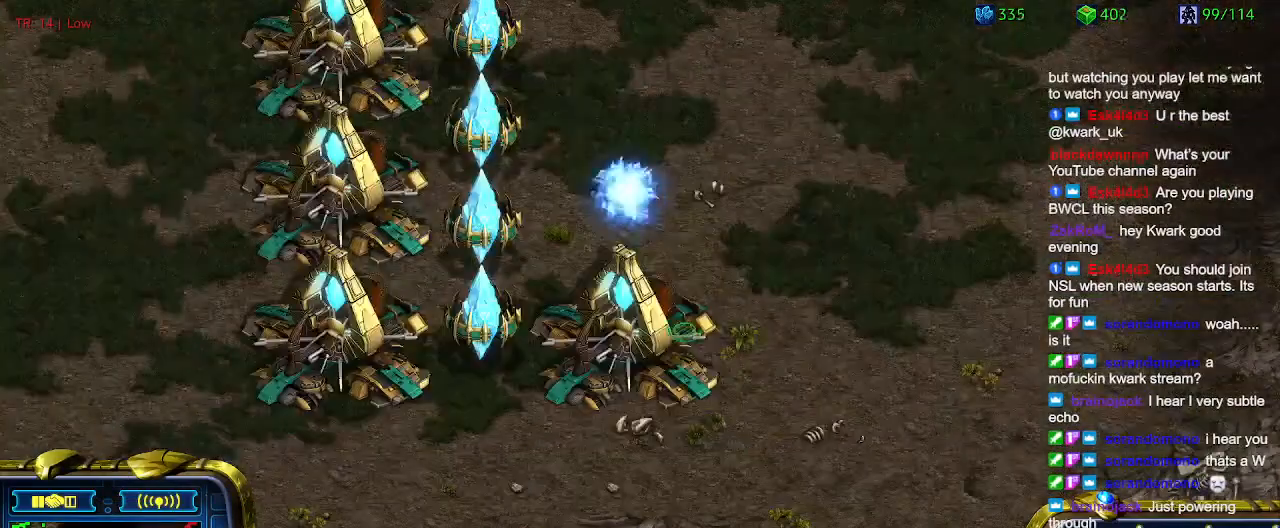
{"keys": [], "events": []}
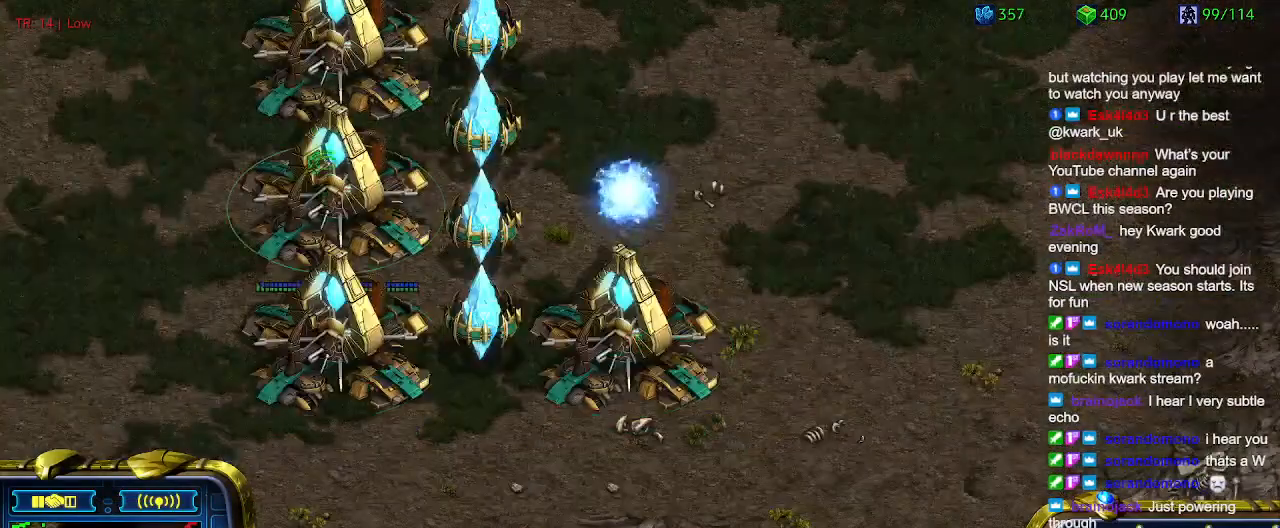
{"keys": ["w"], "events": [[467, "w", "down"]]}
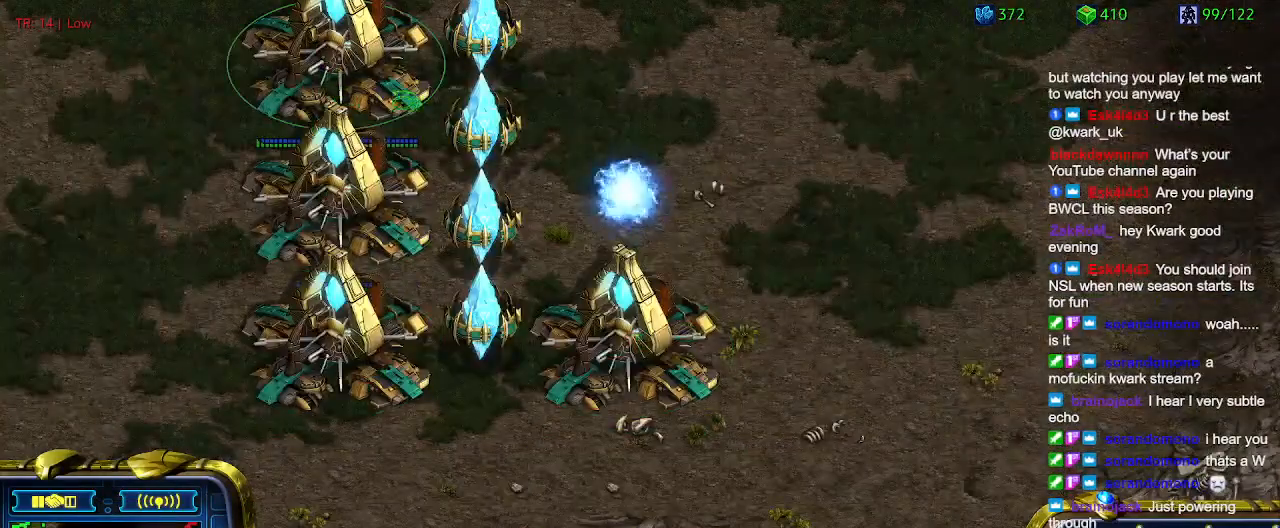
{"keys": [], "events": [[67, "w", "up"]]}
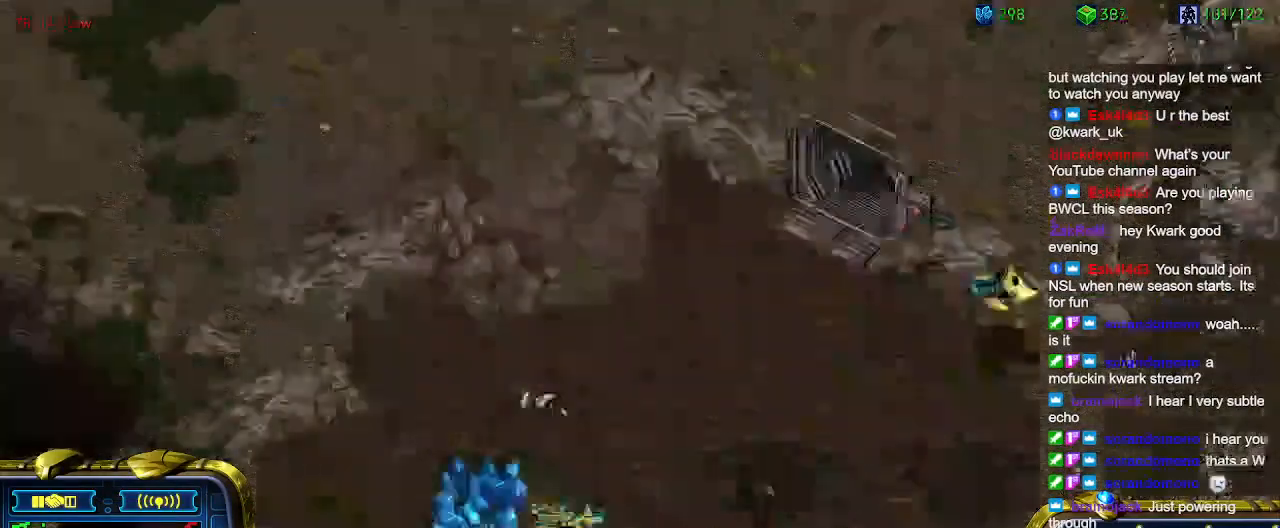
{"keys": [], "events": []}
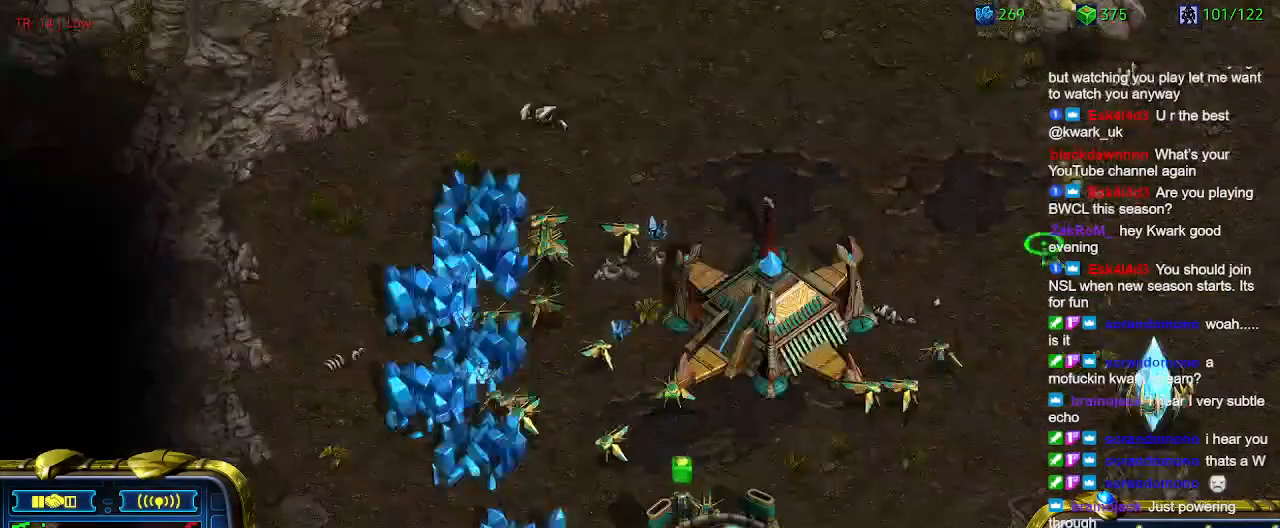
{"keys": [], "events": []}
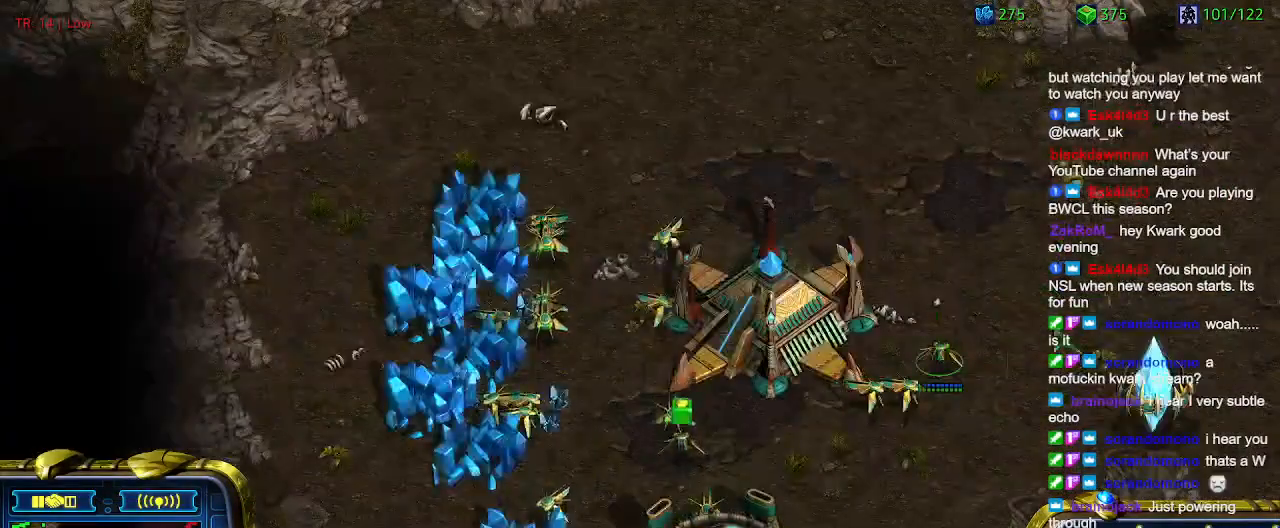
{"keys": [], "events": [[134, "q", "down"], [267, "q", "up"], [300, "q", "down"], [400, "q", "up"]]}
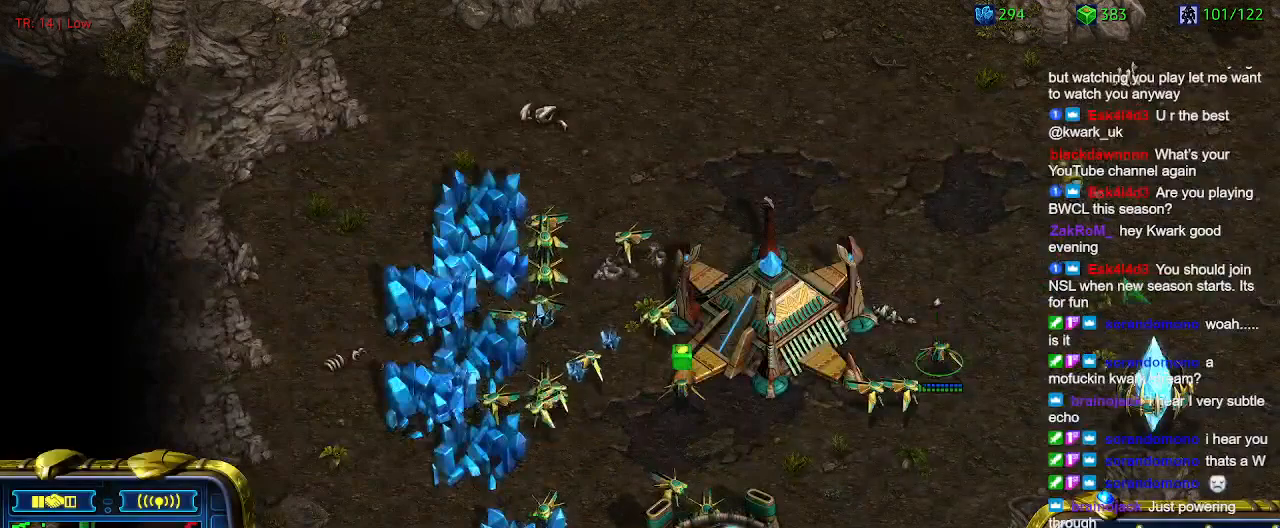
{"keys": [], "events": []}
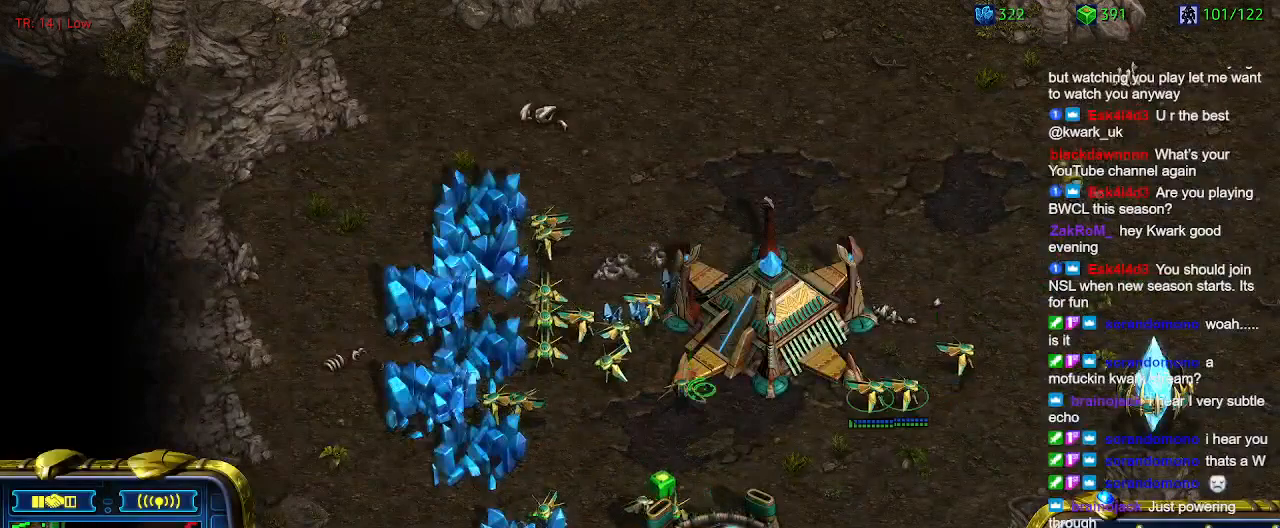
{"keys": ["t"], "events": [[334, "5", "down"], [434, "5", "up"], [500, "t", "down"]]}
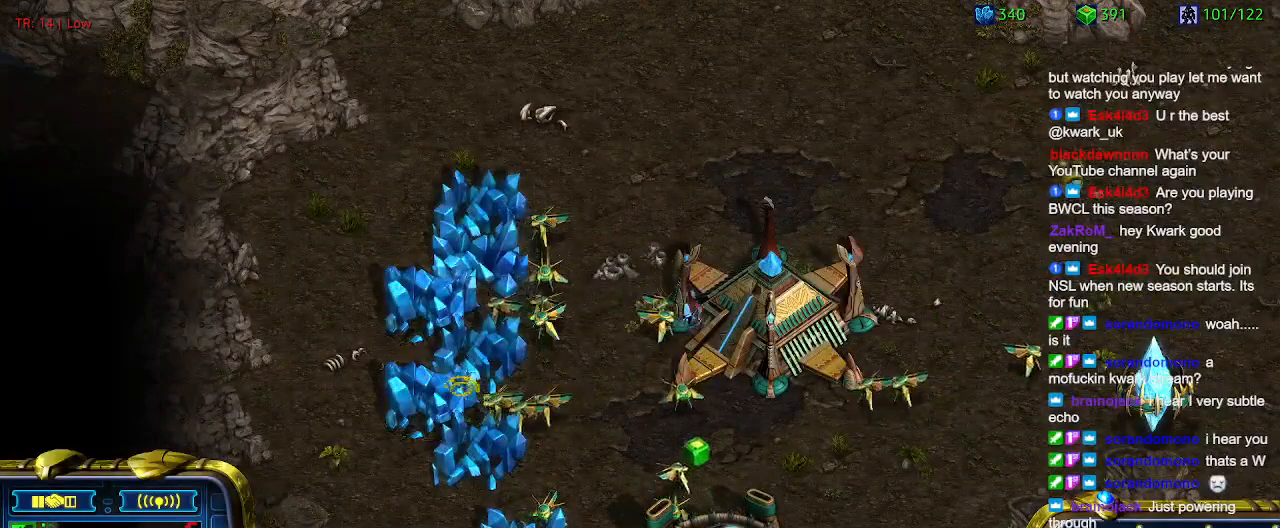
{"keys": [], "events": [[67, "t", "up"], [167, "6", "down"], [267, "6", "up"], [300, "t", "down"], [400, "t", "up"]]}